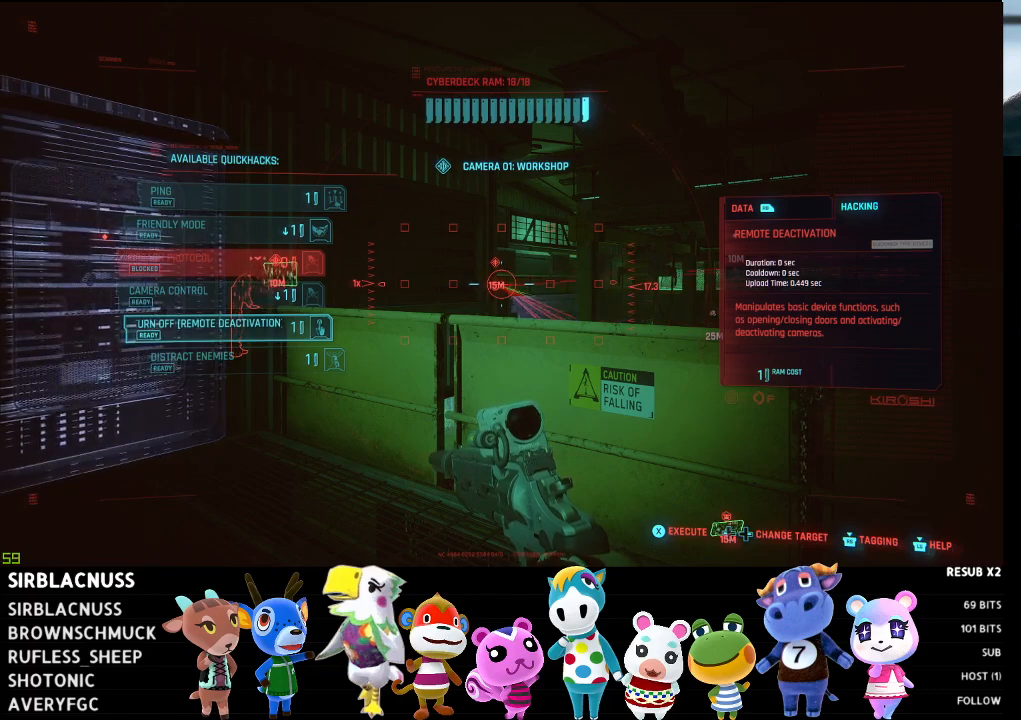
Gameplay with a controller (Xbox layout); each line is a JSON object with the inputs held at the frame after it. "events" lists button and stick changes between this image and that frame as [ms after this image, input, new state], when the widget could be followed in between.
{"buttons": [], "left_stick": "center", "right_stick": "center", "events": [[117, "X", "down"], [233, "X", "up"], [483, "L1", "up"]]}
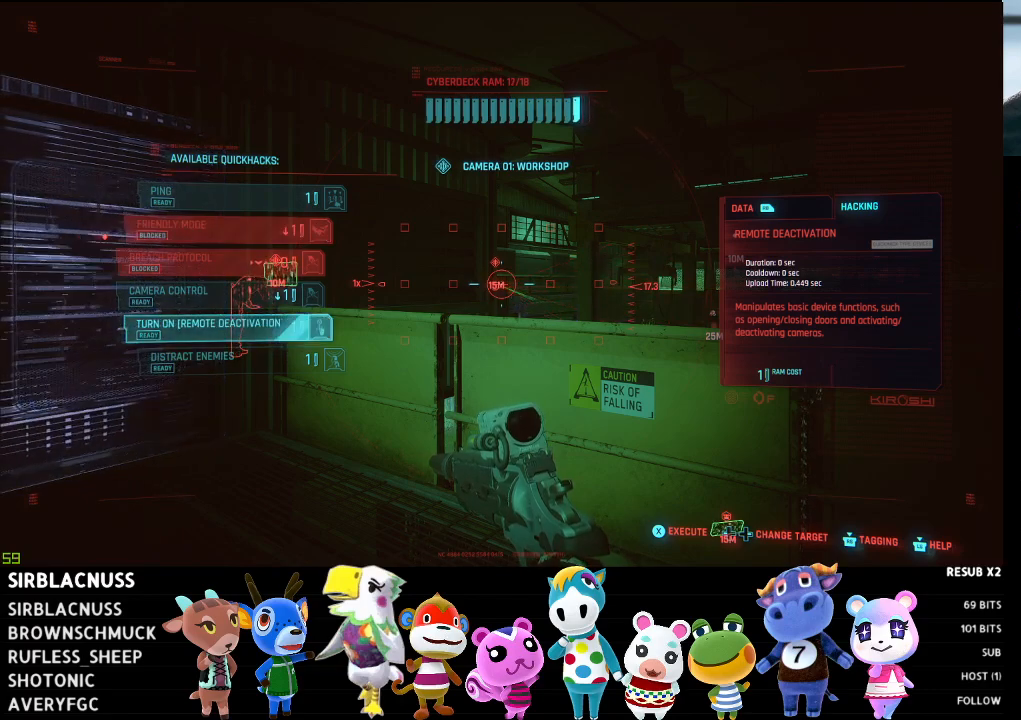
{"buttons": [], "left_stick": "center", "right_stick": "center", "events": []}
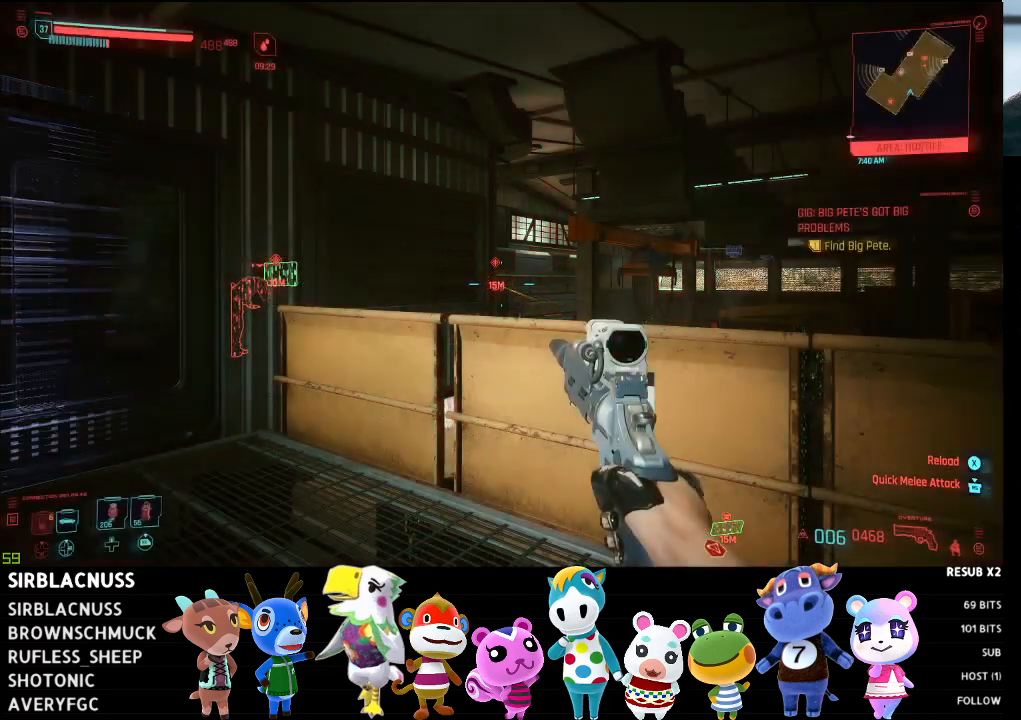
{"buttons": [], "left_stick": "up-left", "right_stick": "center", "events": [[267, "left_stick", "left"], [483, "left_stick", "up-left"]]}
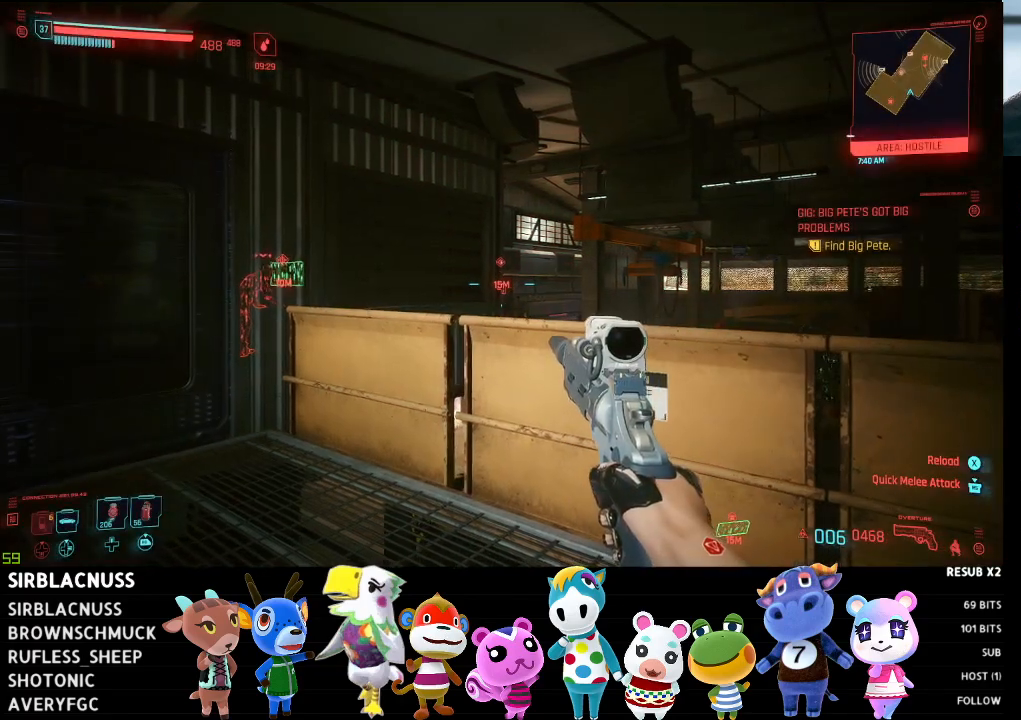
{"buttons": [], "left_stick": "up", "right_stick": "left", "events": [[133, "right_stick", "left"], [250, "left_stick", "up"]]}
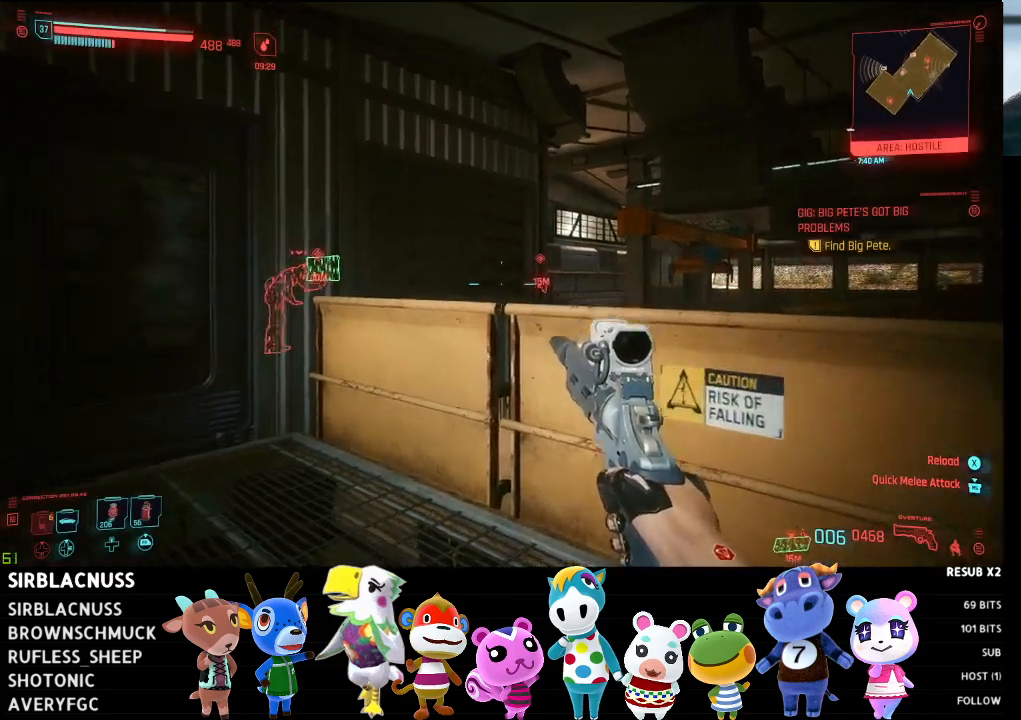
{"buttons": [], "left_stick": "up-left", "right_stick": "left", "events": [[283, "left_stick", "up-left"], [317, "right_stick", "center"], [417, "right_stick", "left"]]}
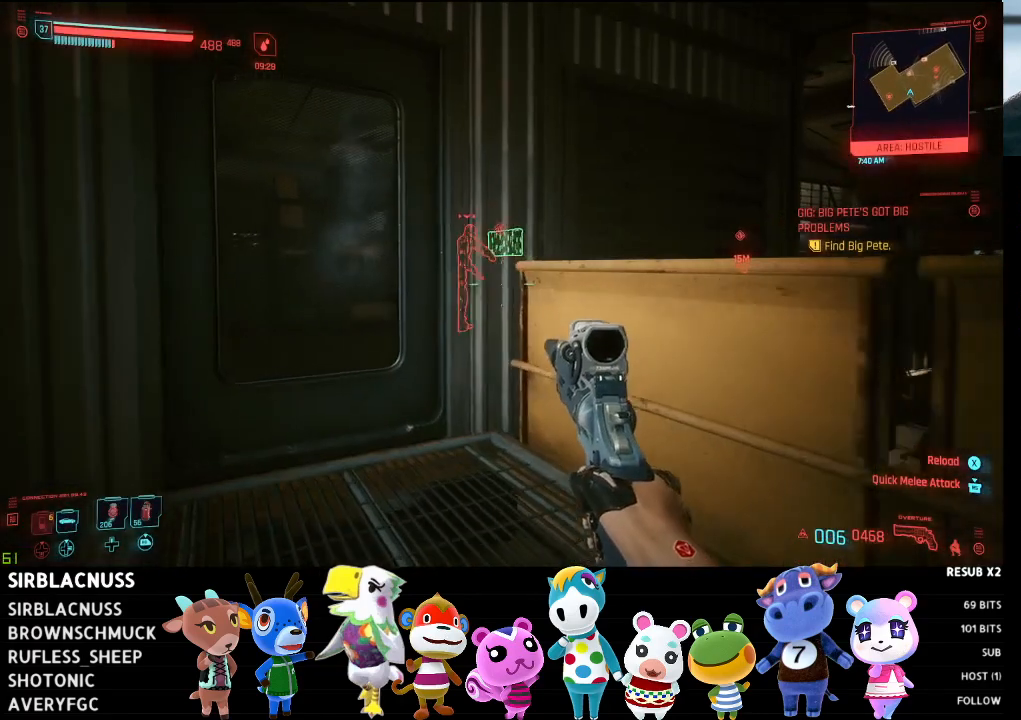
{"buttons": [], "left_stick": "up-left", "right_stick": "center", "events": [[167, "right_stick", "center"]]}
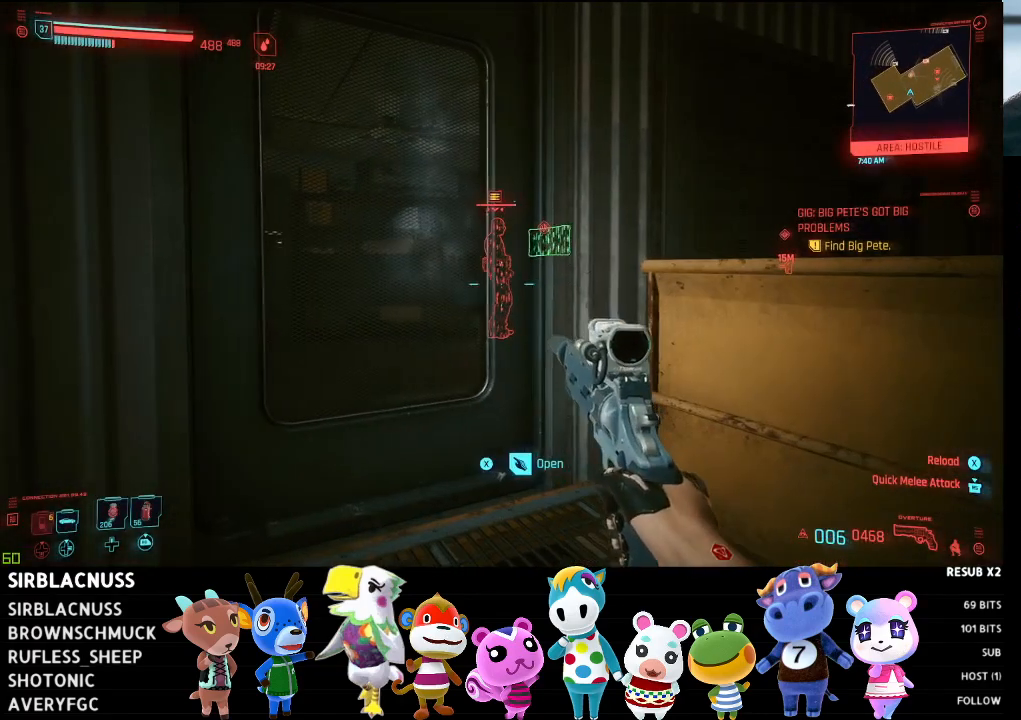
{"buttons": [], "left_stick": "up-left", "right_stick": "center", "events": [[183, "X", "down"], [267, "X", "up"]]}
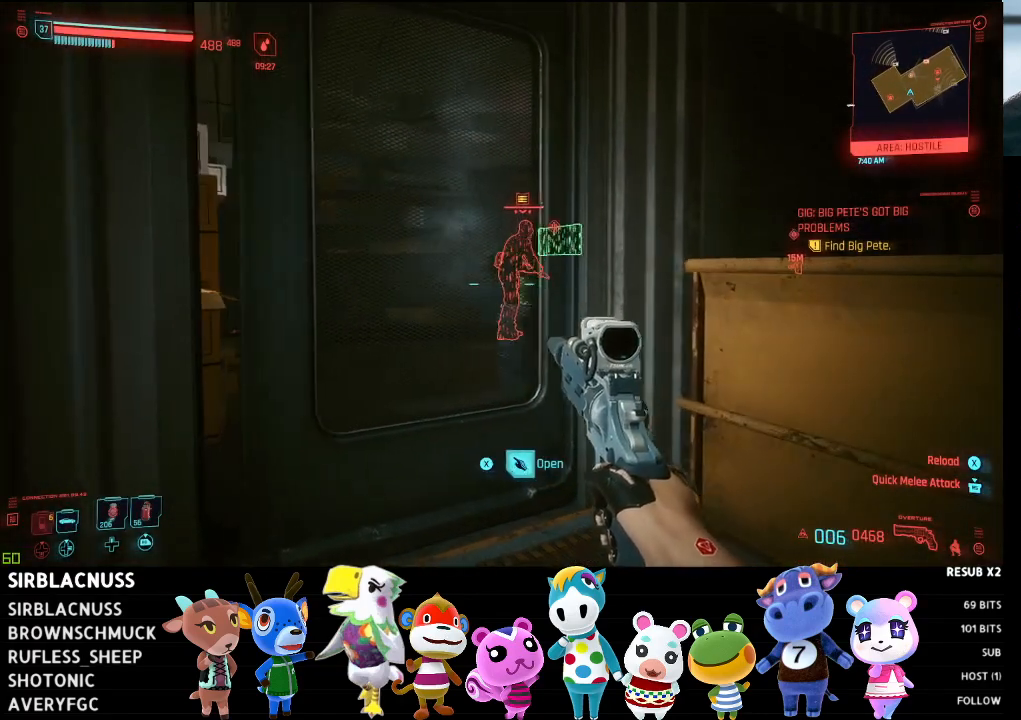
{"buttons": [], "left_stick": "up-left", "right_stick": "center", "events": []}
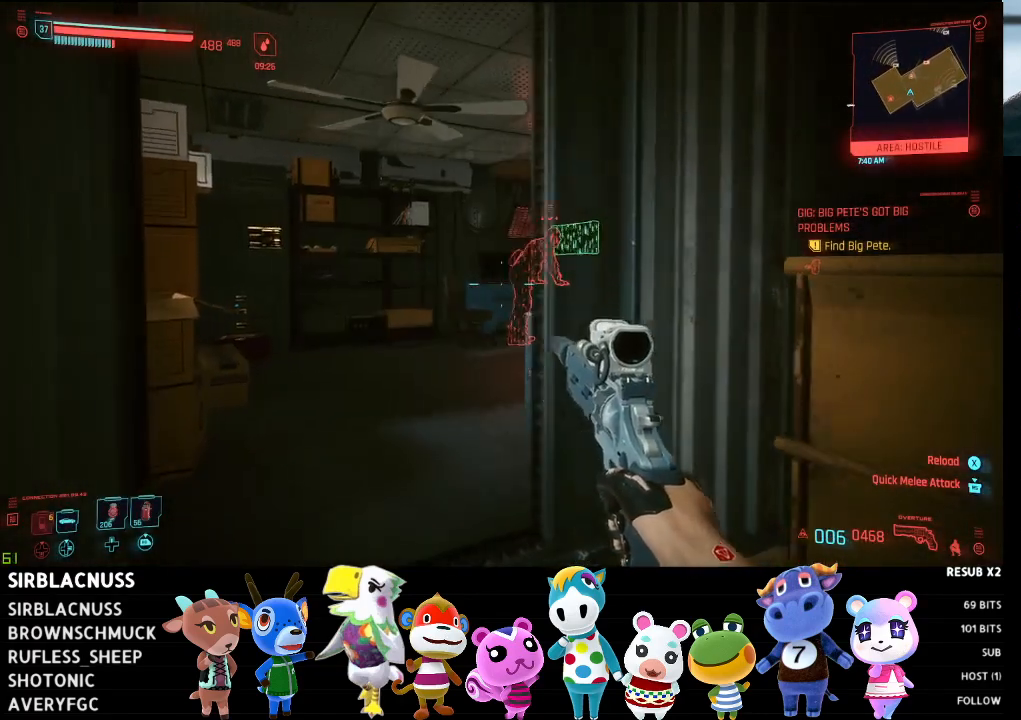
{"buttons": [], "left_stick": "up-left", "right_stick": "center", "events": []}
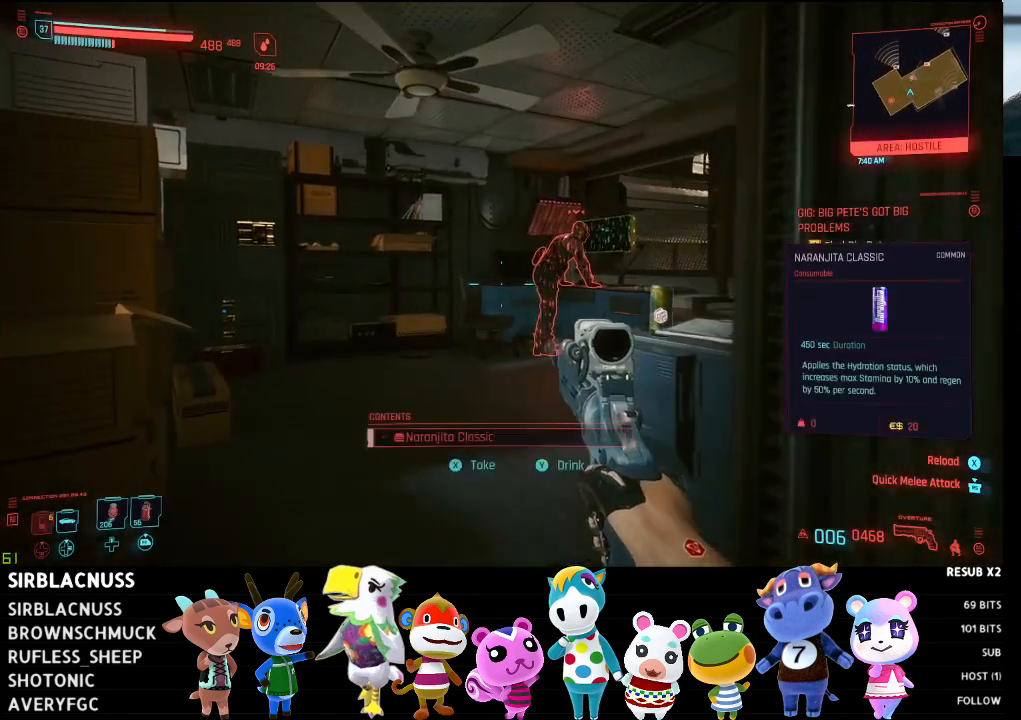
{"buttons": [], "left_stick": "up-left", "right_stick": "center", "events": []}
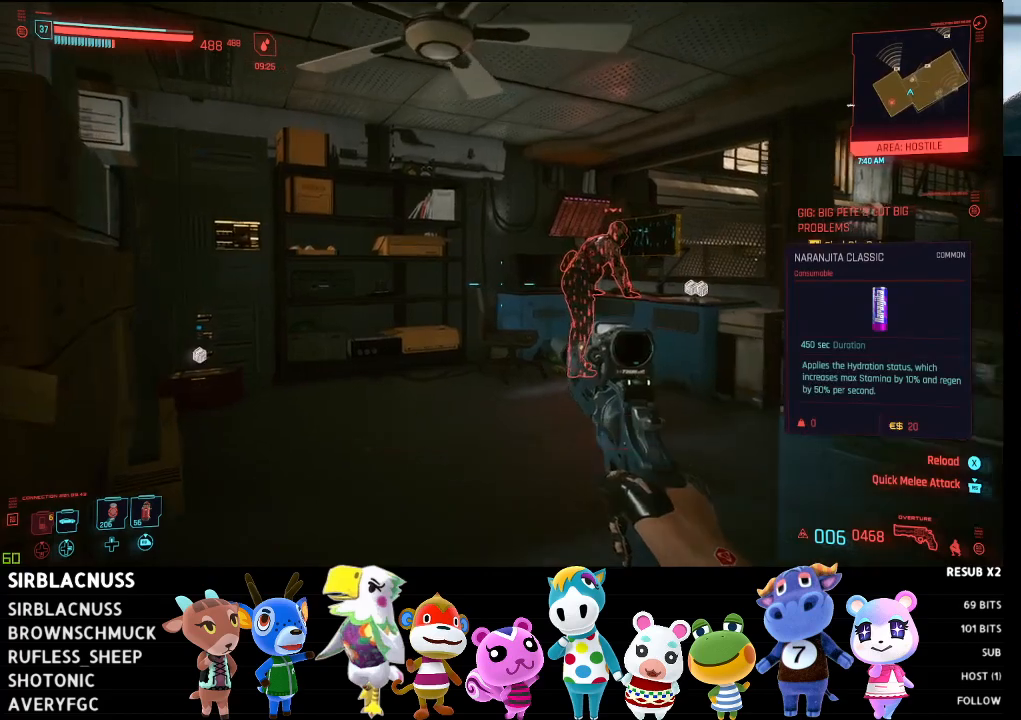
{"buttons": [], "left_stick": "up-left", "right_stick": "right", "events": [[450, "right_stick", "right"]]}
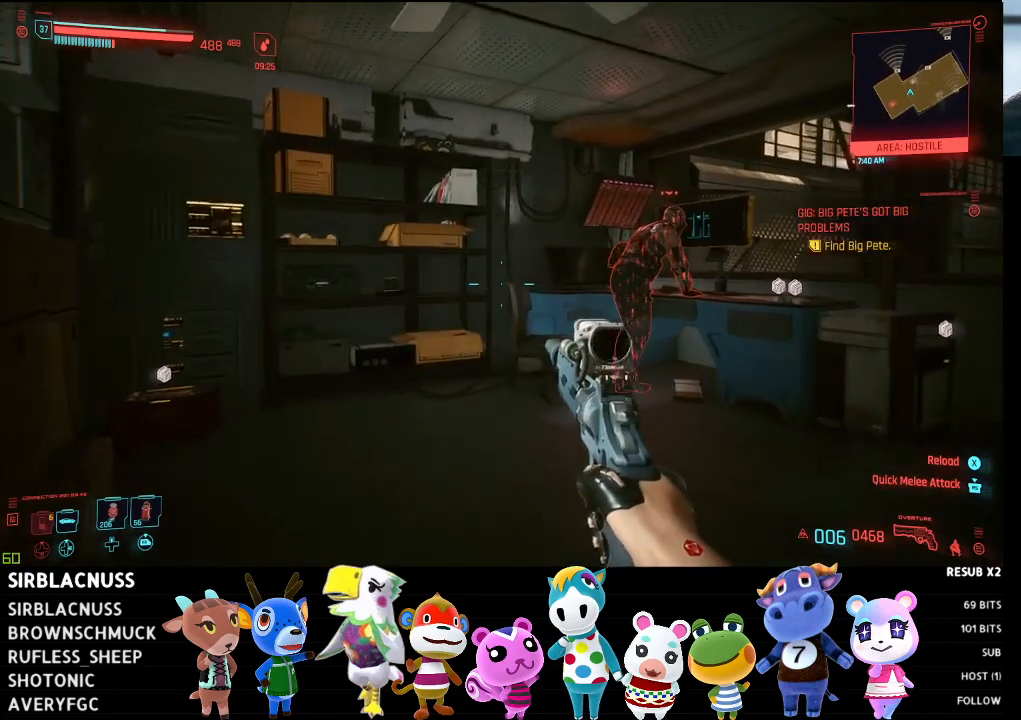
{"buttons": [], "left_stick": "up-left", "right_stick": "right", "events": []}
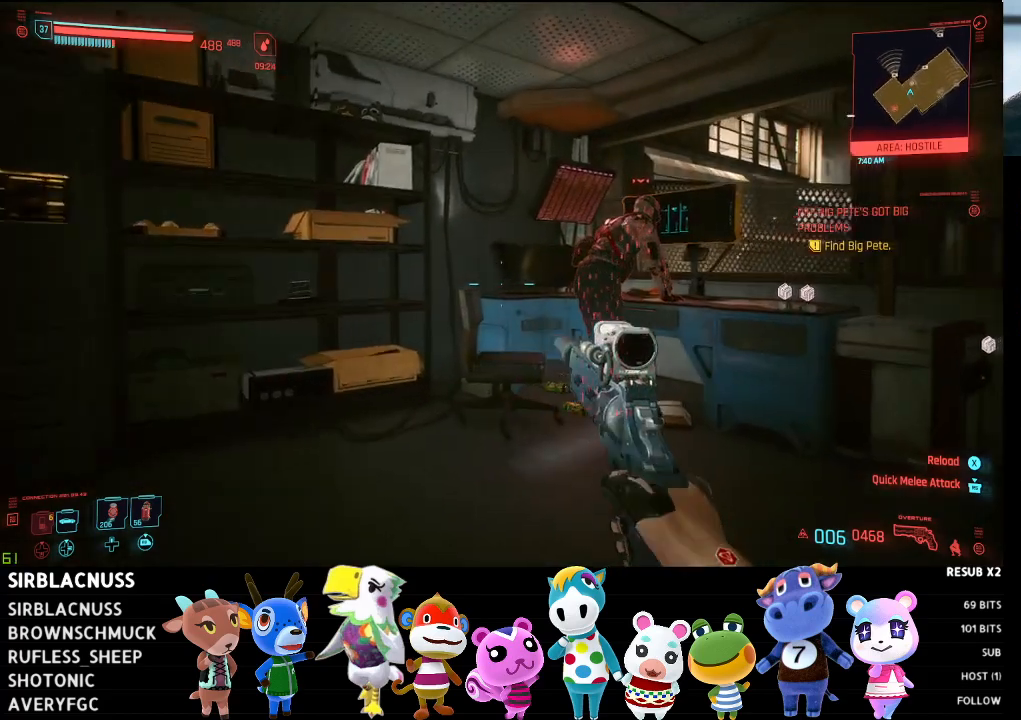
{"buttons": [], "left_stick": "up-left", "right_stick": "right", "events": []}
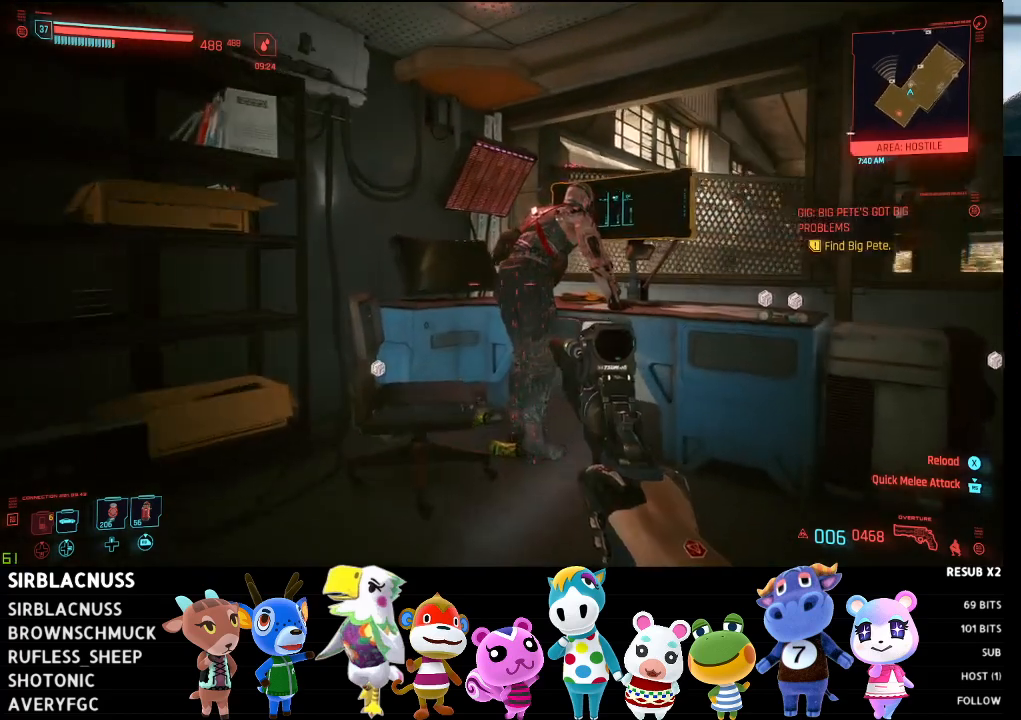
{"buttons": ["X"], "left_stick": "up-left", "right_stick": "center", "events": [[283, "right_stick", "center"], [500, "X", "down"]]}
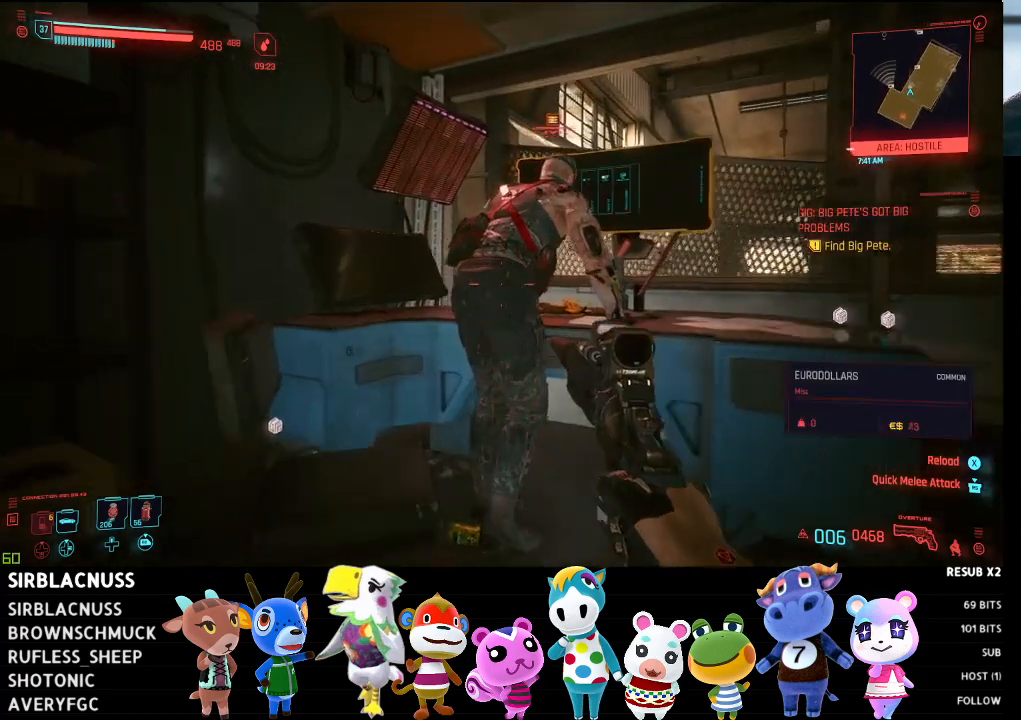
{"buttons": [], "left_stick": "center", "right_stick": "center", "events": [[83, "X", "up"], [133, "left_stick", "center"]]}
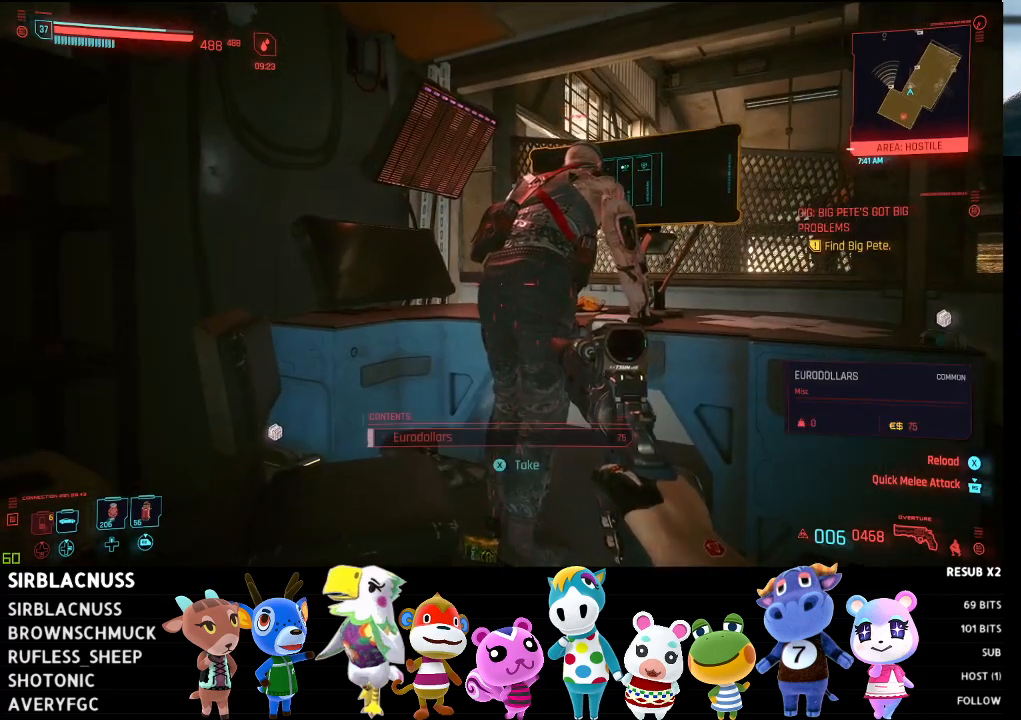
{"buttons": [], "left_stick": "center", "right_stick": "center", "events": [[67, "right_stick", "right"], [133, "left_stick", "up-left"], [233, "right_stick", "up-right"], [400, "left_stick", "center"], [483, "right_stick", "center"]]}
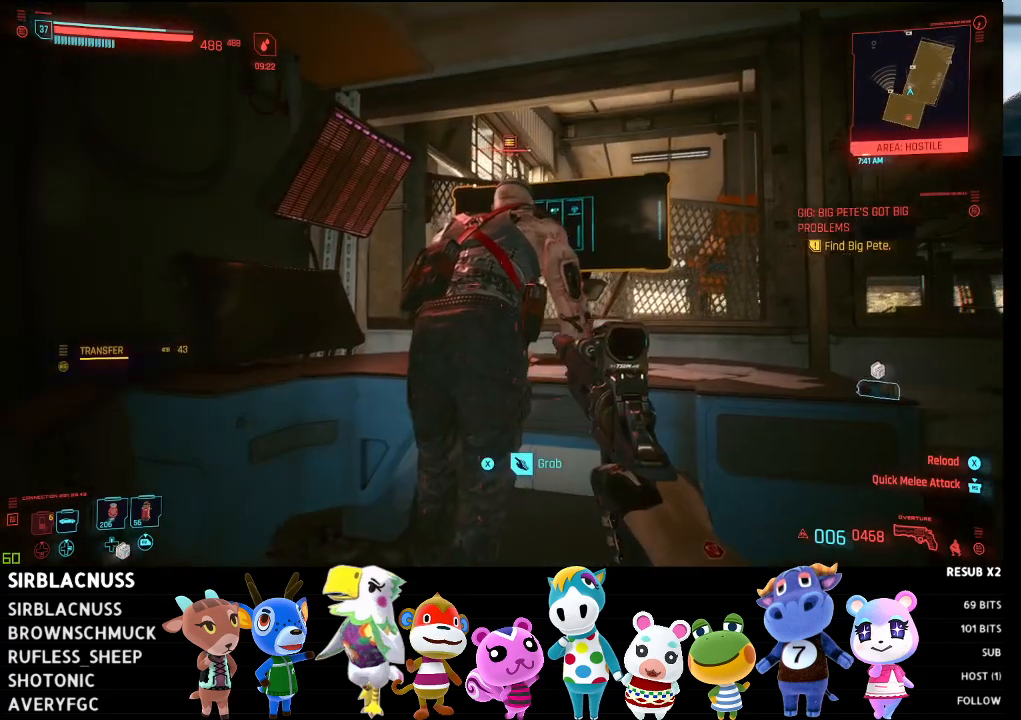
{"buttons": [], "left_stick": "center", "right_stick": "center", "events": [[200, "X", "down"], [283, "X", "up"]]}
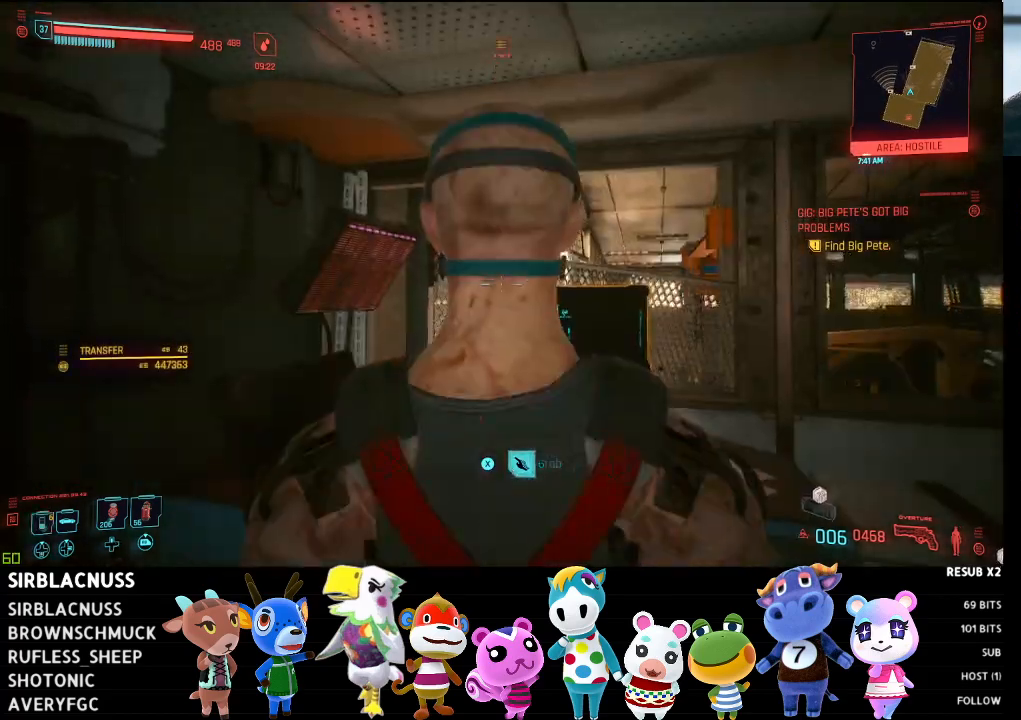
{"buttons": [], "left_stick": "down-right", "right_stick": "right", "events": [[200, "right_stick", "right"], [233, "left_stick", "down"], [400, "left_stick", "down-right"]]}
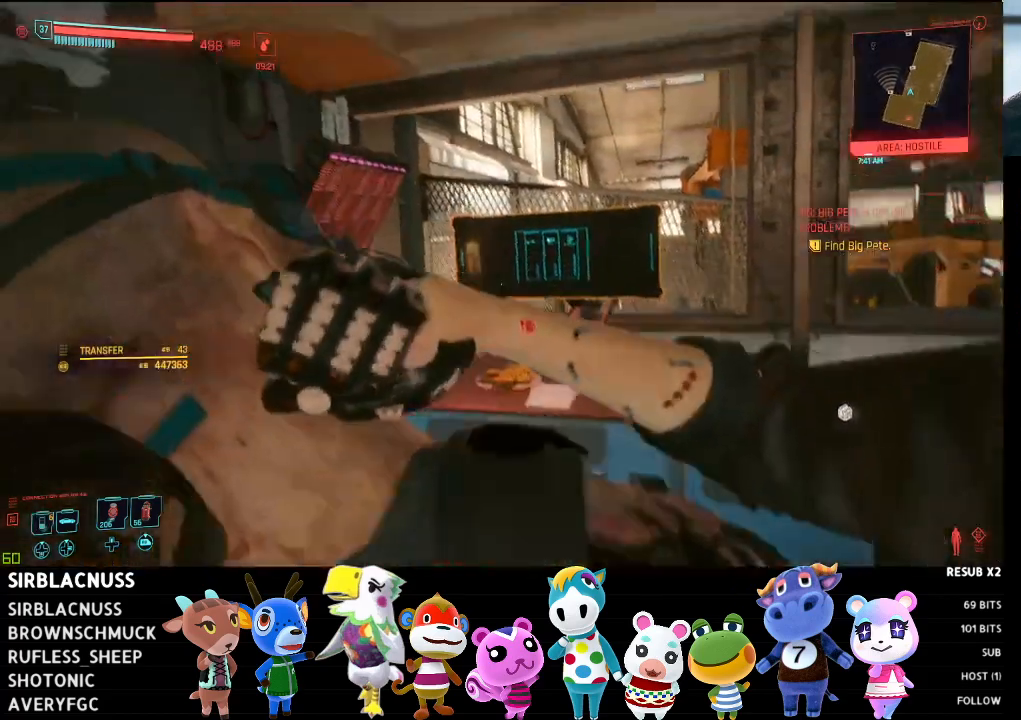
{"buttons": [], "left_stick": "down-right", "right_stick": "right", "events": []}
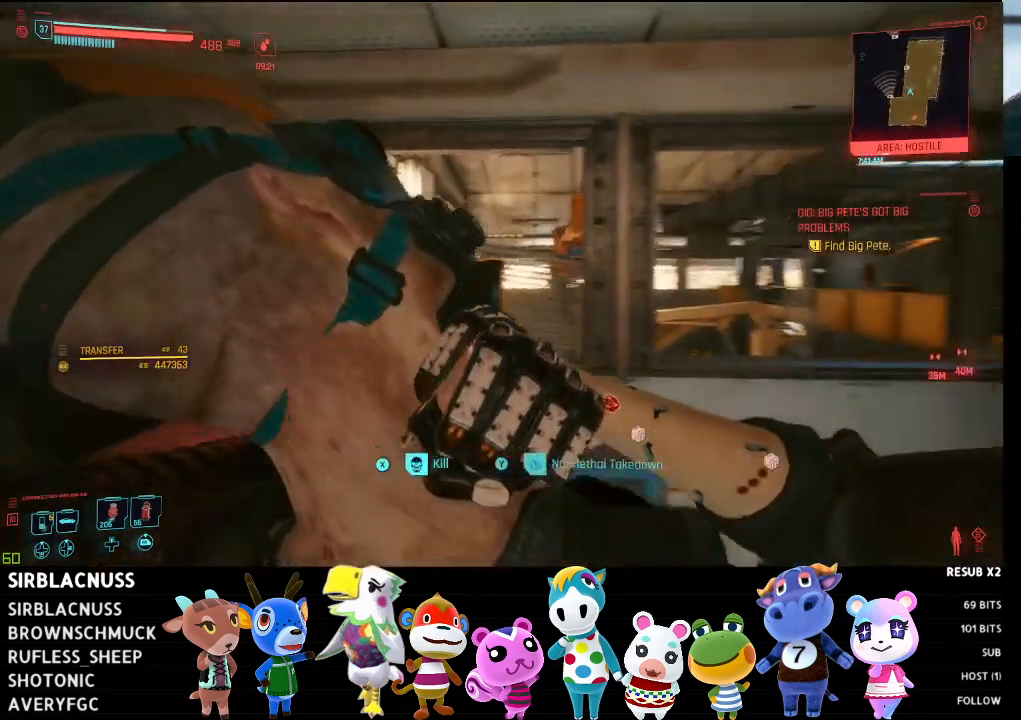
{"buttons": [], "left_stick": "center", "right_stick": "center", "events": [[167, "left_stick", "right"], [333, "right_stick", "center"], [467, "left_stick", "center"]]}
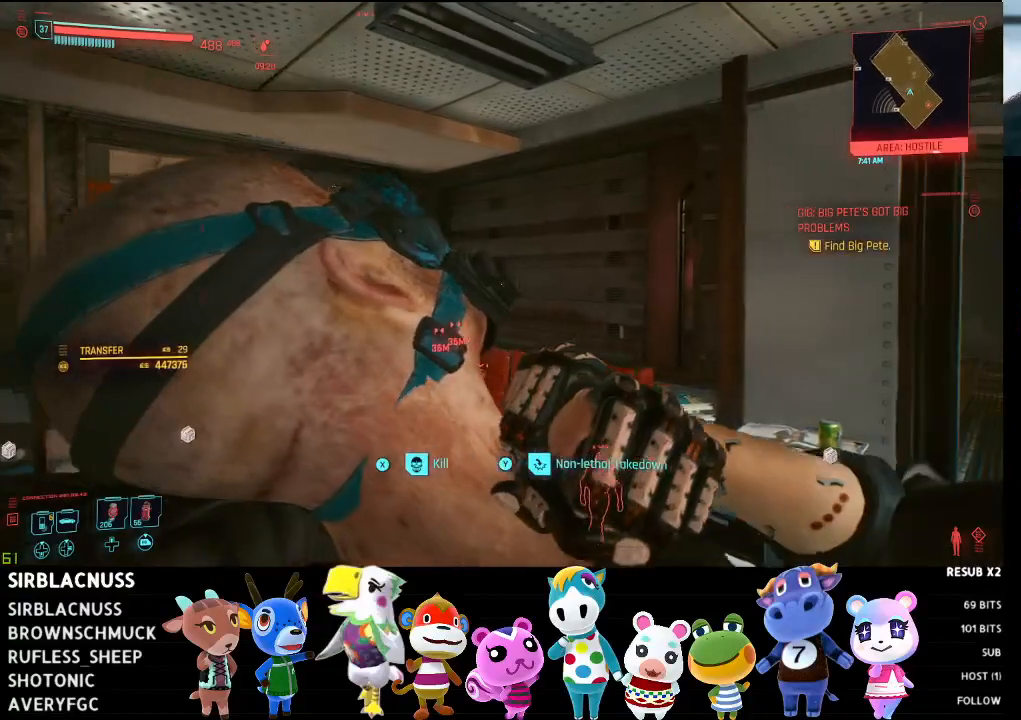
{"buttons": [], "left_stick": "center", "right_stick": "center", "events": [[217, "Y", "down"], [283, "Y", "up"], [367, "Y", "down"], [467, "Y", "up"]]}
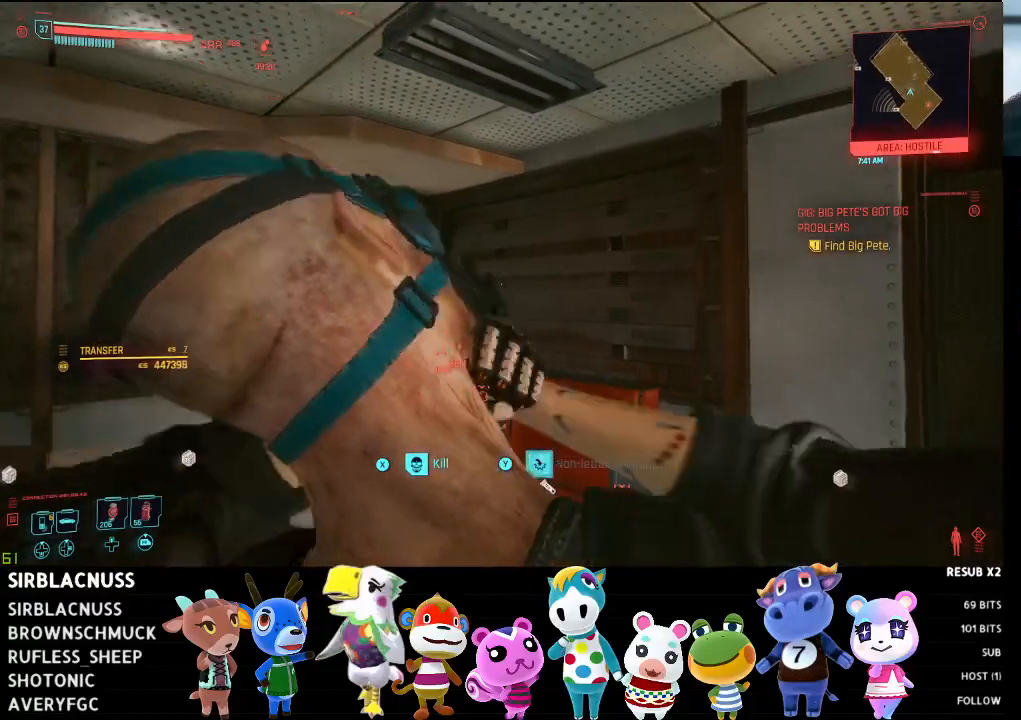
{"buttons": [], "left_stick": "center", "right_stick": "center", "events": [[50, "Y", "down"], [133, "Y", "up"]]}
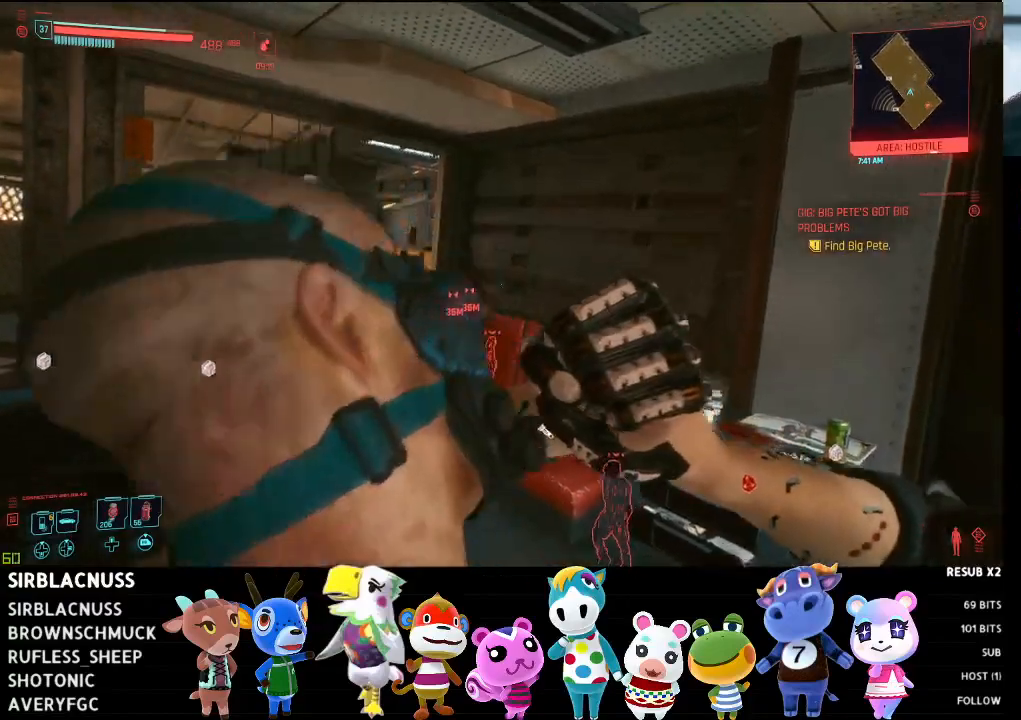
{"buttons": [], "left_stick": "center", "right_stick": "center", "events": []}
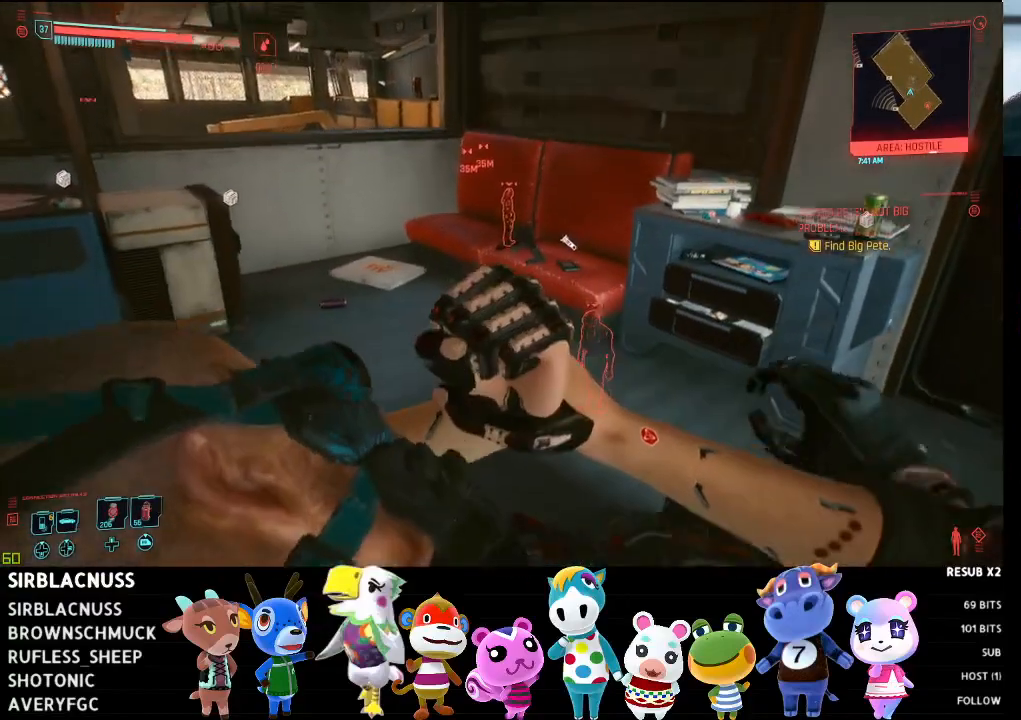
{"buttons": [], "left_stick": "center", "right_stick": "center", "events": []}
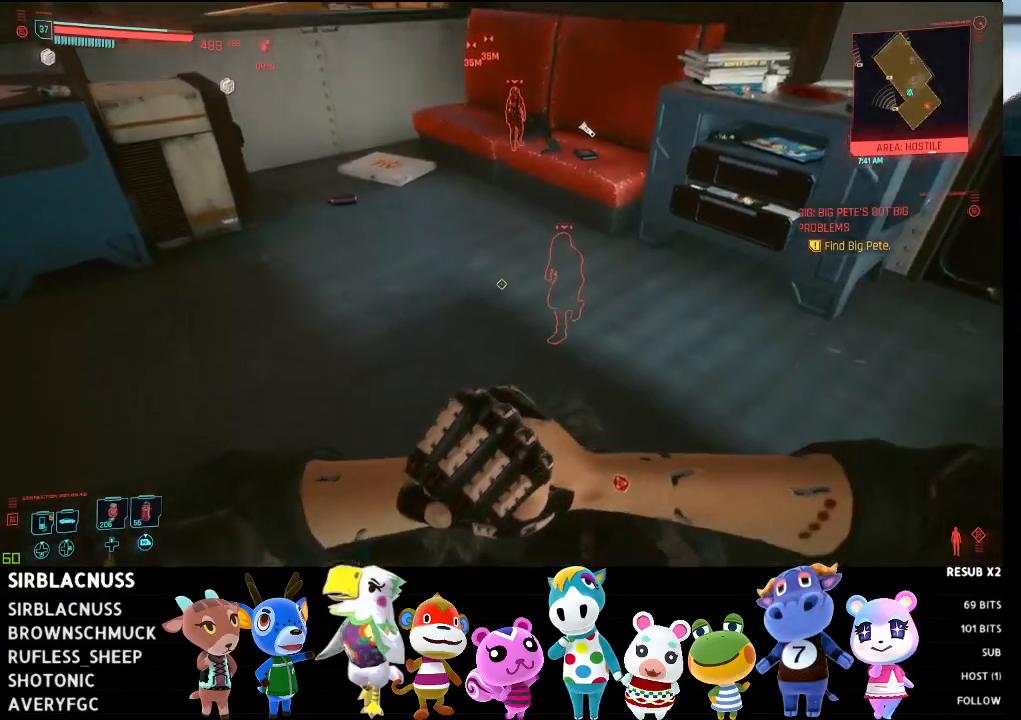
{"buttons": [], "left_stick": "center", "right_stick": "center", "events": []}
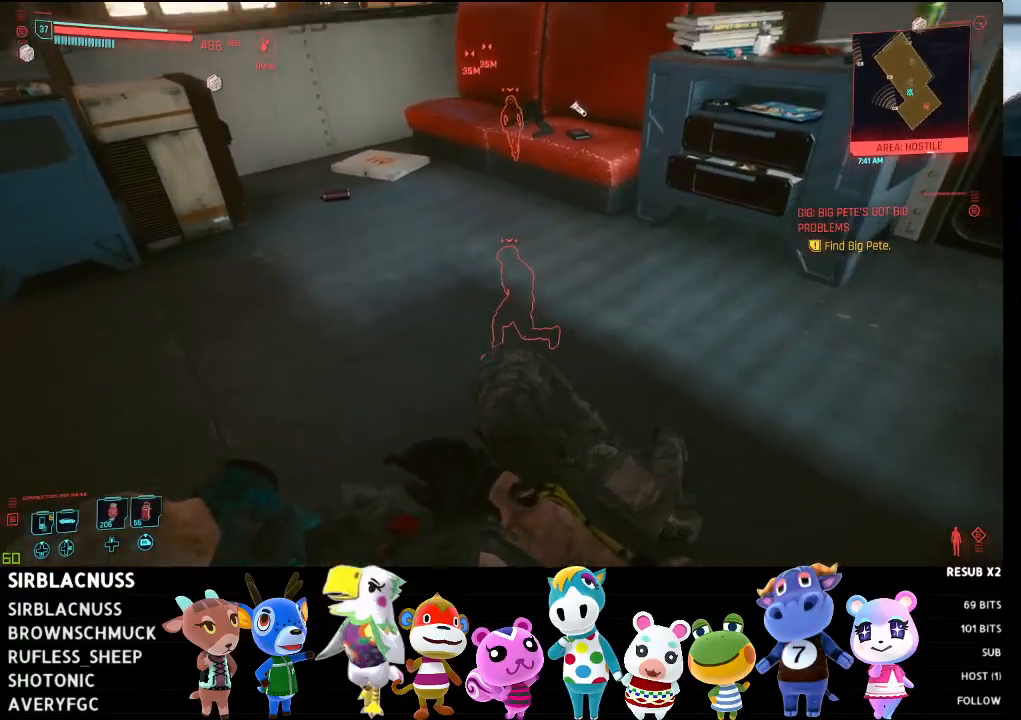
{"buttons": [], "left_stick": "center", "right_stick": "center", "events": []}
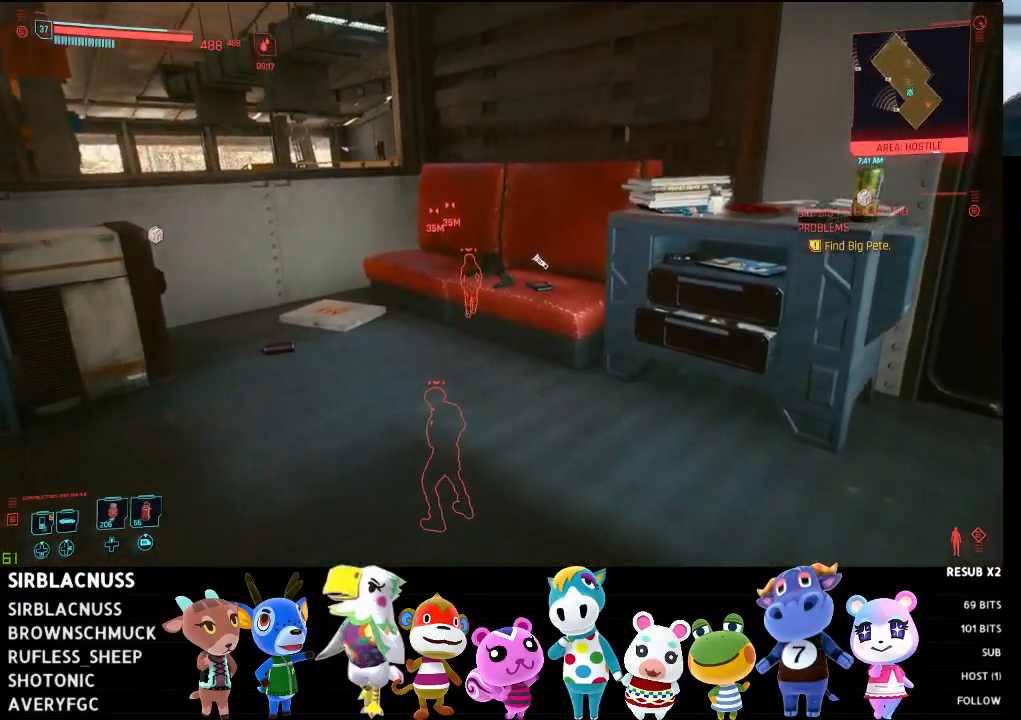
{"buttons": [], "left_stick": "center", "right_stick": "down-left", "events": [[50, "right_stick", "down-left"], [217, "right_stick", "center"], [483, "right_stick", "down-left"]]}
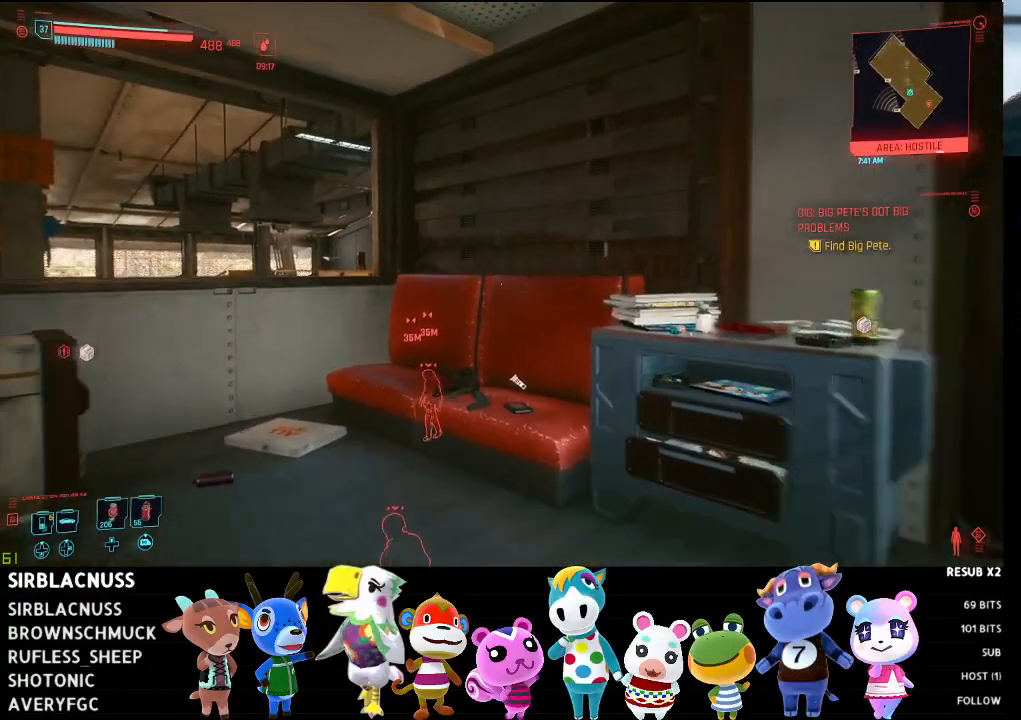
{"buttons": [], "left_stick": "center", "right_stick": "center", "events": [[500, "right_stick", "center"]]}
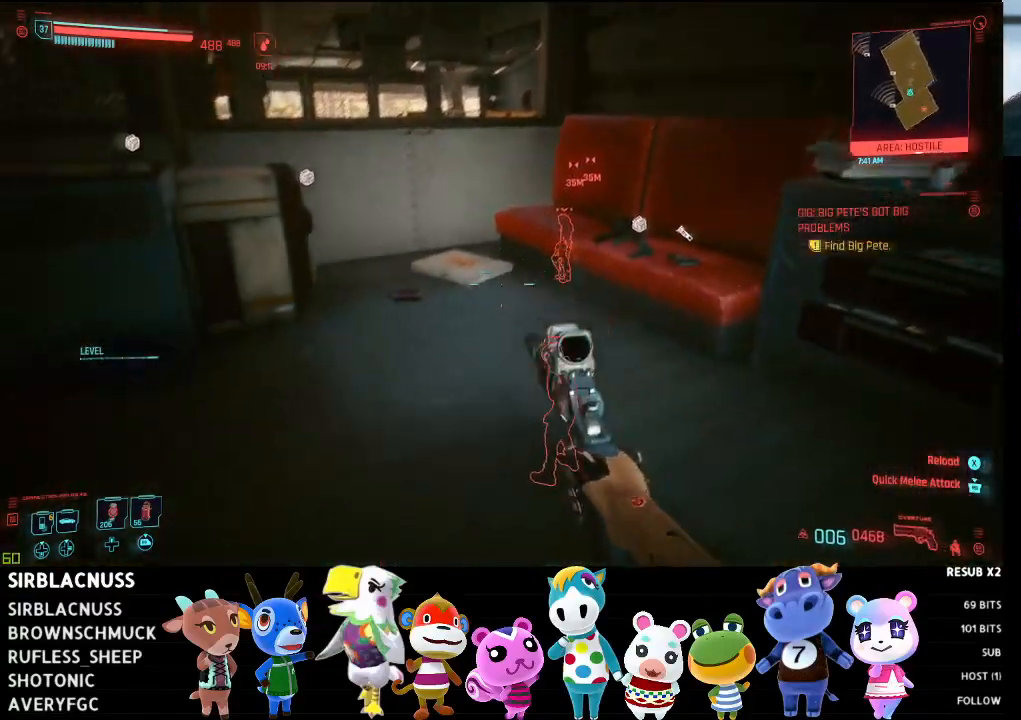
{"buttons": [], "left_stick": "up-right", "right_stick": "center", "events": [[250, "left_stick", "right"], [300, "left_stick", "up-right"]]}